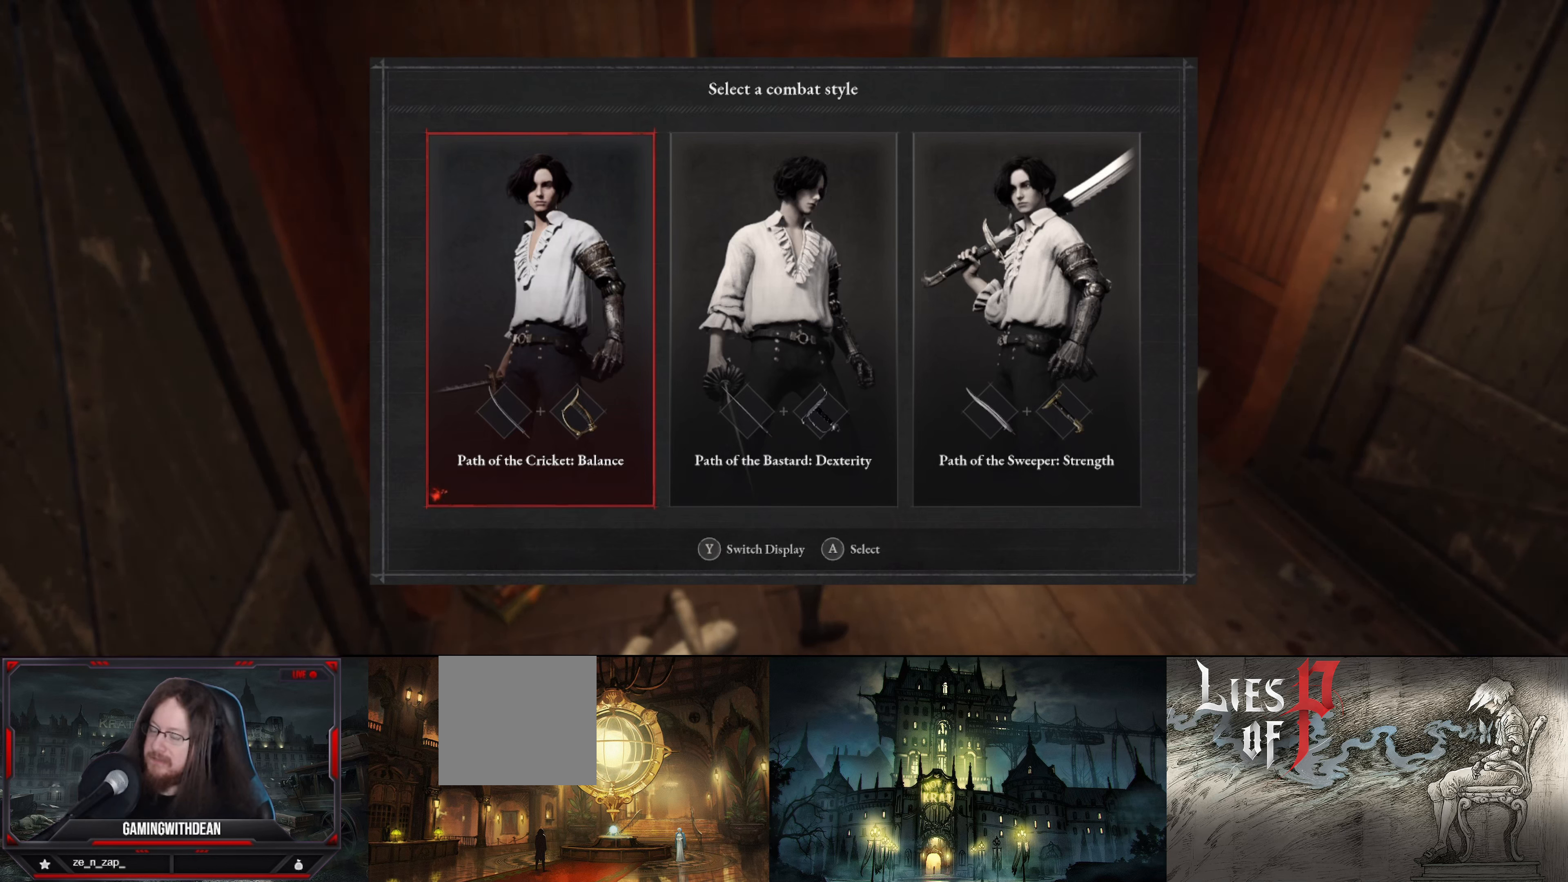
Gameplay with a controller (Xbox layout); each line is a JSON object with the inputs held at the frame after it. "events" lists button and stick changes between this image and that frame as [ms after this image, input, new state], when the widget could be followed in between. Not read: L3 R3.
{"buttons": [], "left_stick": "center", "right_stick": "center", "events": [[84, "DPAD_RIGHT", "down"], [150, "DPAD_RIGHT", "up"]]}
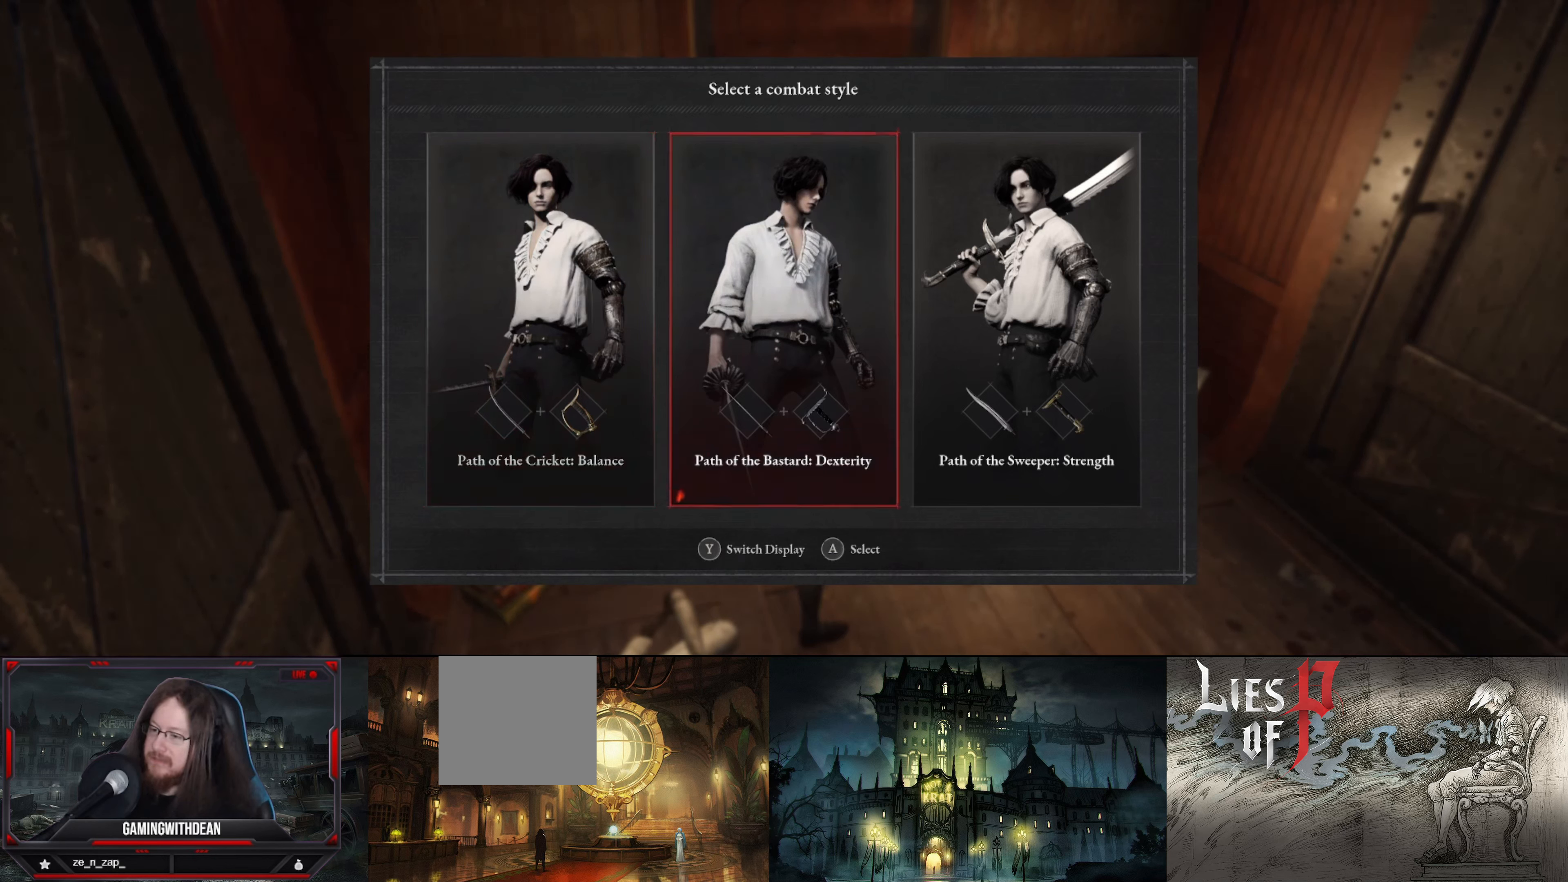
{"buttons": [], "left_stick": "center", "right_stick": "center", "events": []}
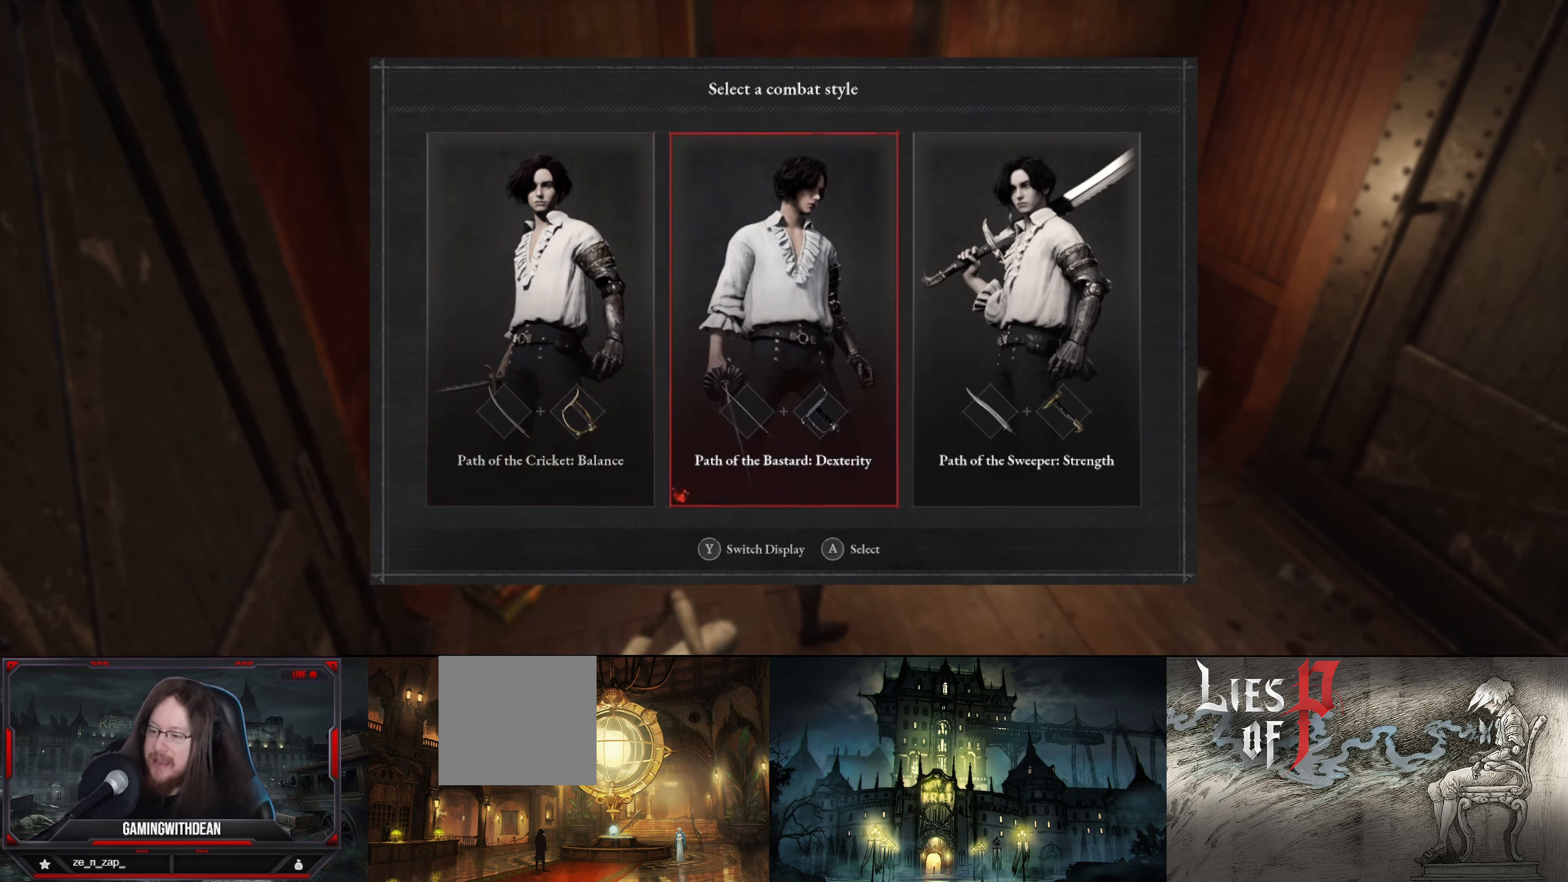
{"buttons": [], "left_stick": "center", "right_stick": "center", "events": []}
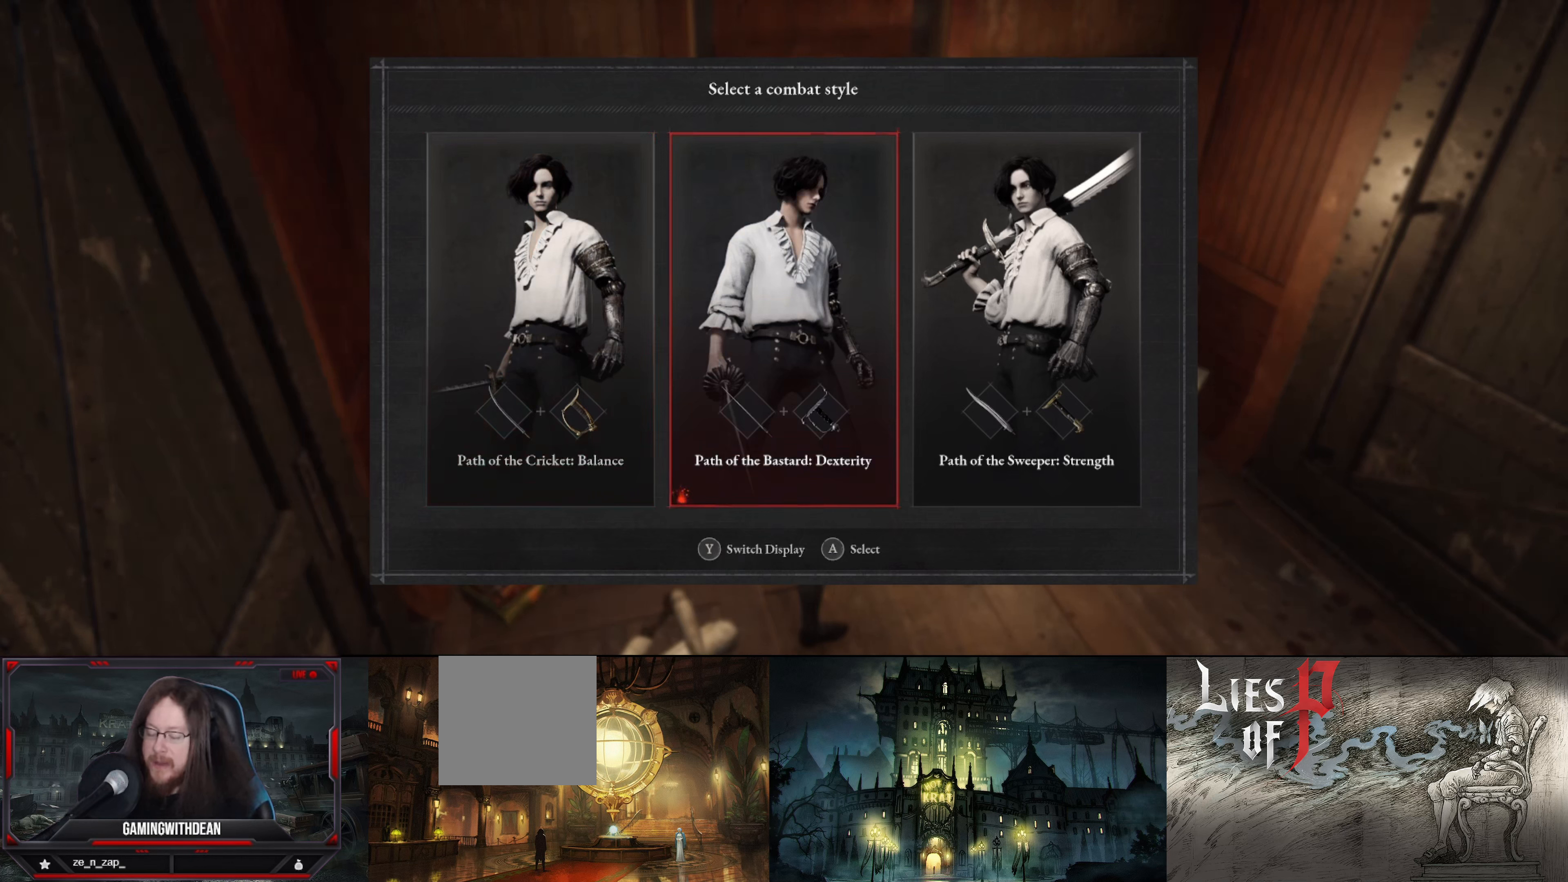
{"buttons": [], "left_stick": "center", "right_stick": "center", "events": []}
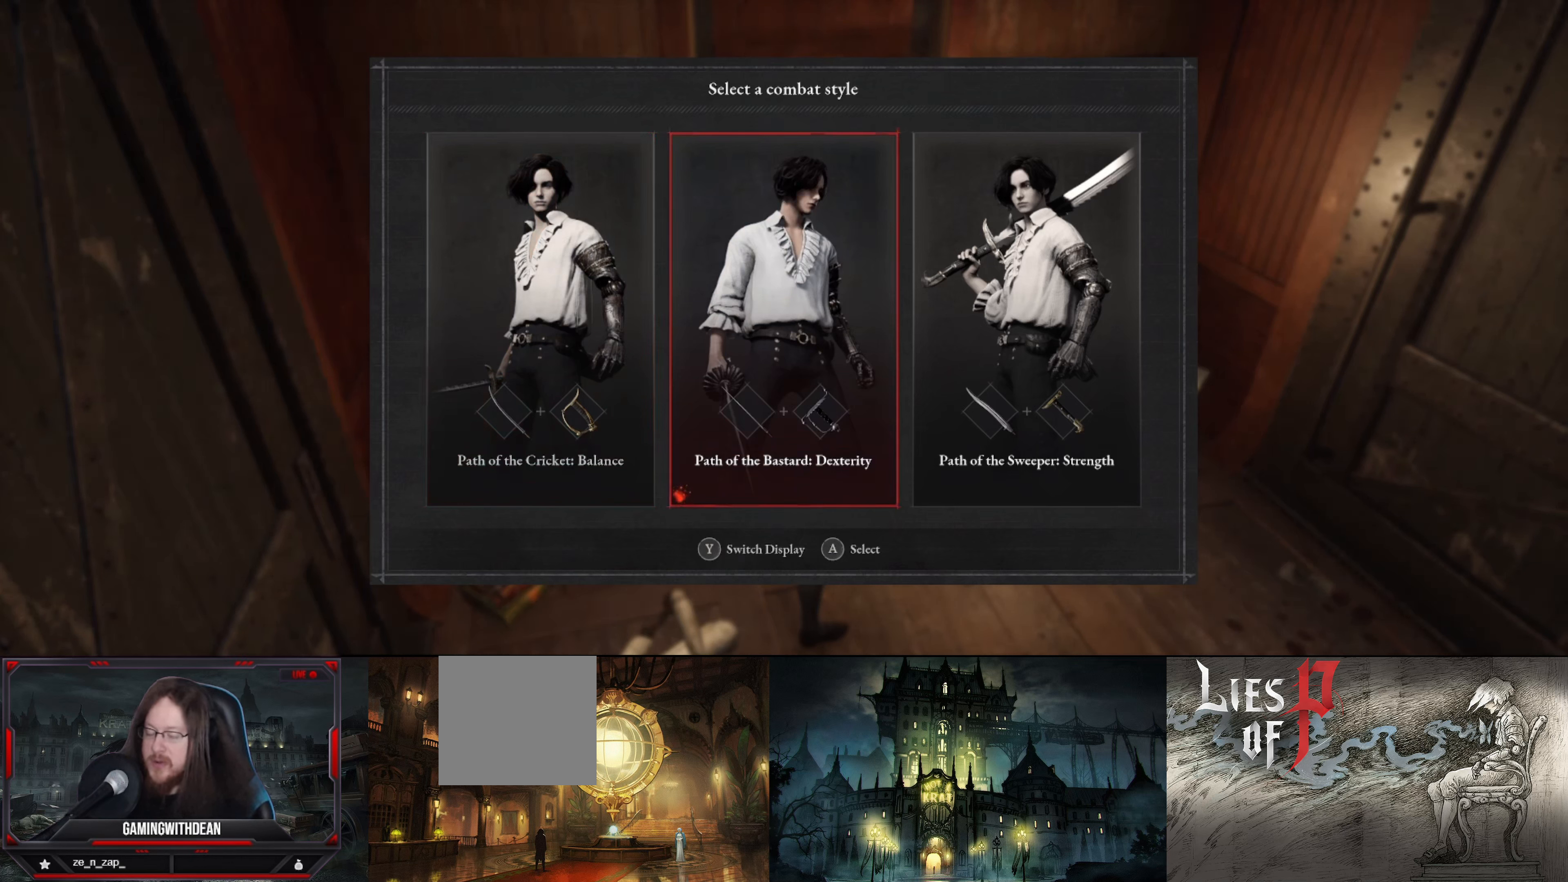
{"buttons": [], "left_stick": "center", "right_stick": "center", "events": []}
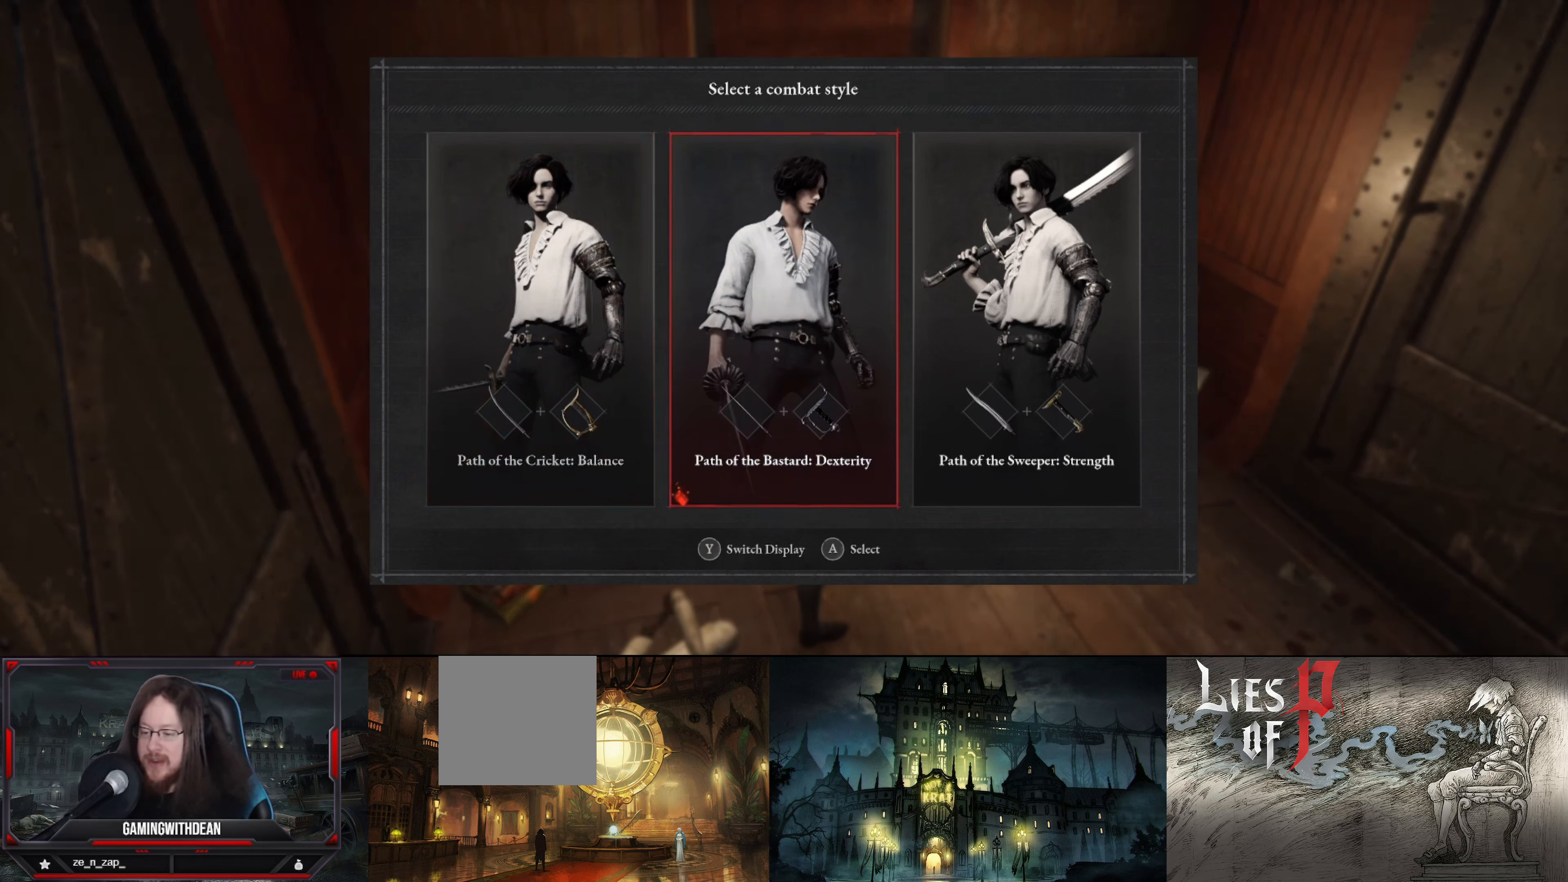
{"buttons": [], "left_stick": "center", "right_stick": "center", "events": []}
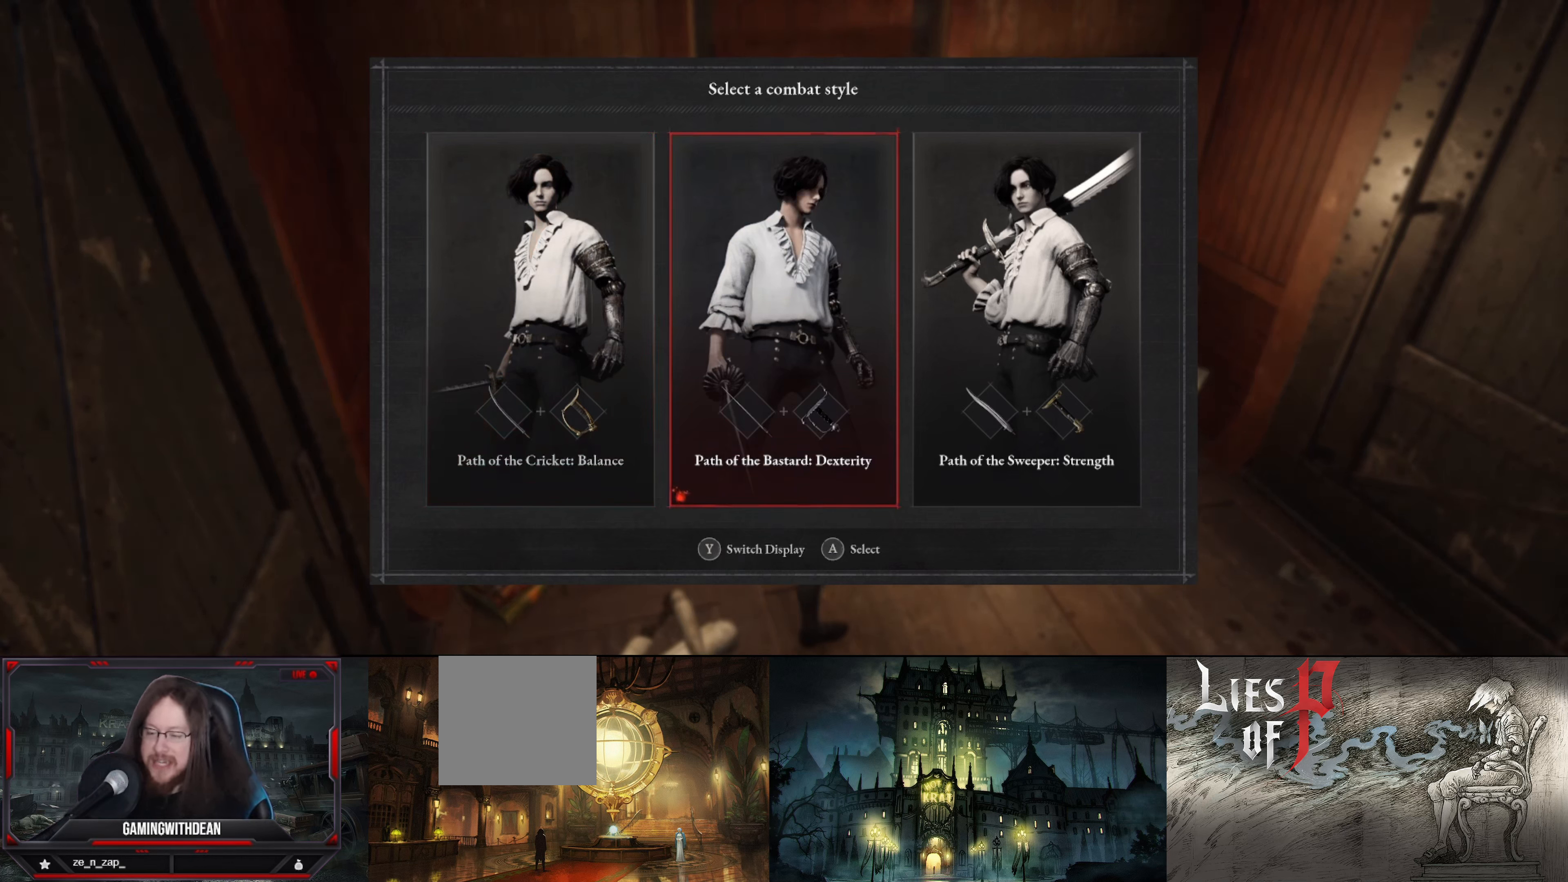
{"buttons": [], "left_stick": "center", "right_stick": "center", "events": []}
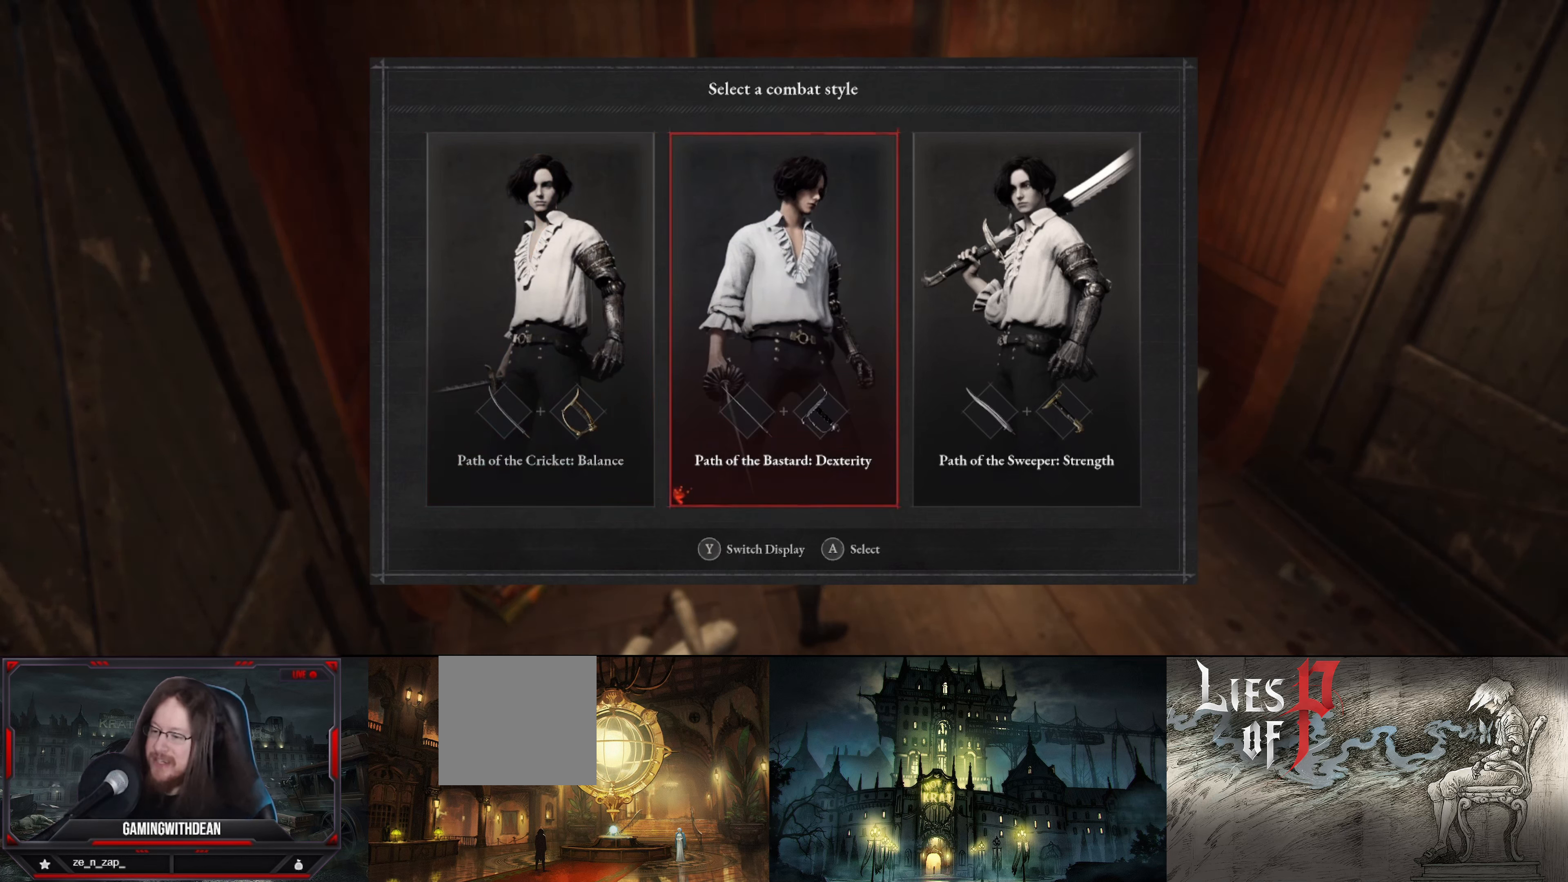
{"buttons": ["DPAD_RIGHT"], "left_stick": "center", "right_stick": "center", "events": [[483, "DPAD_RIGHT", "down"]]}
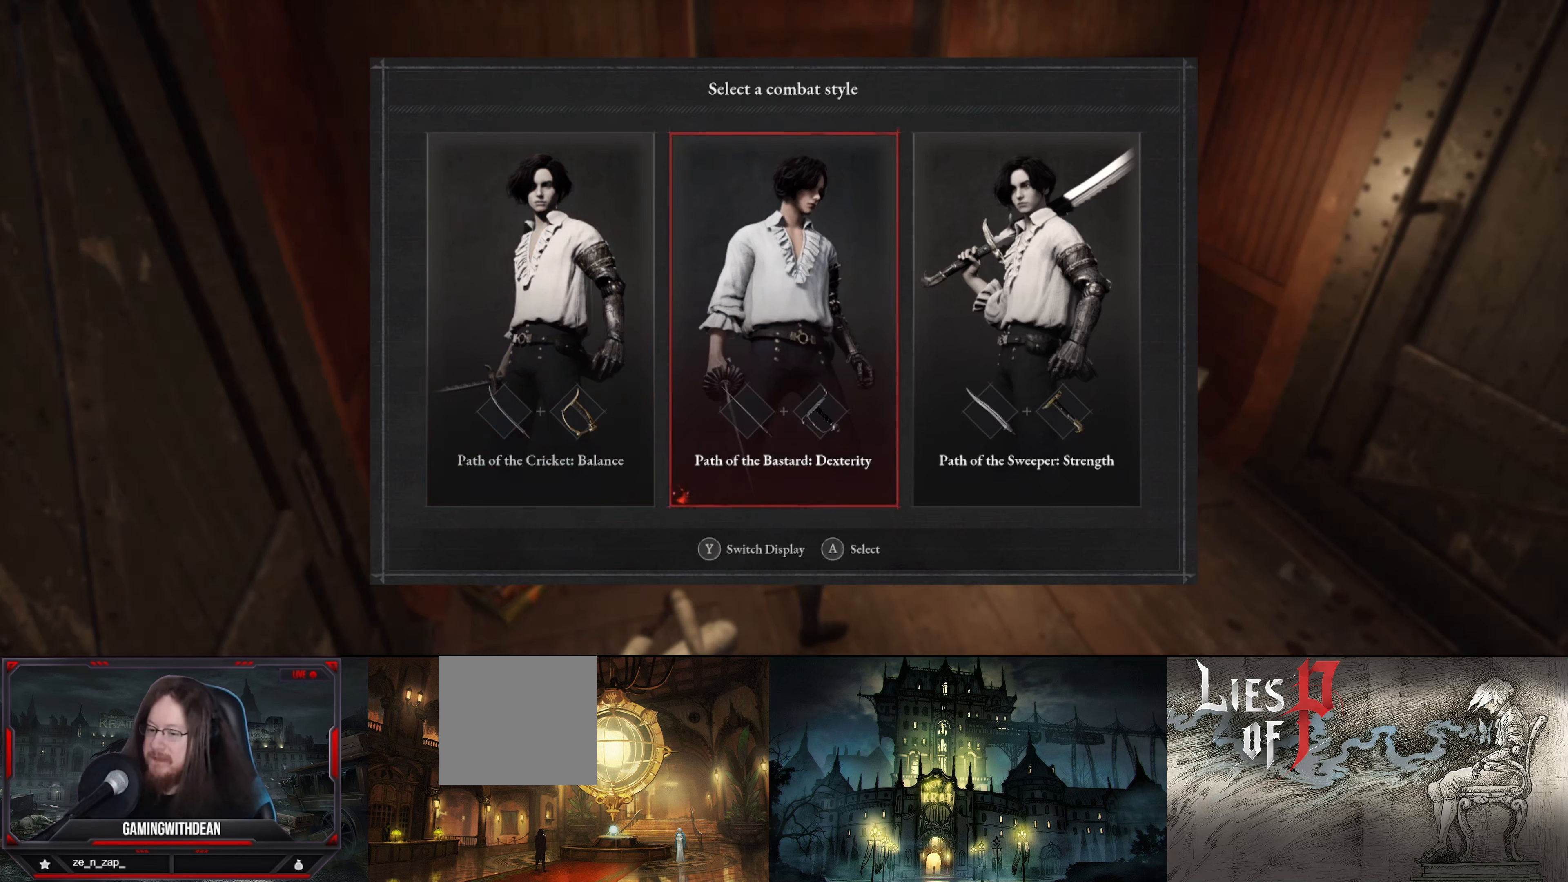
{"buttons": [], "left_stick": "center", "right_stick": "center", "events": [[133, "DPAD_RIGHT", "up"]]}